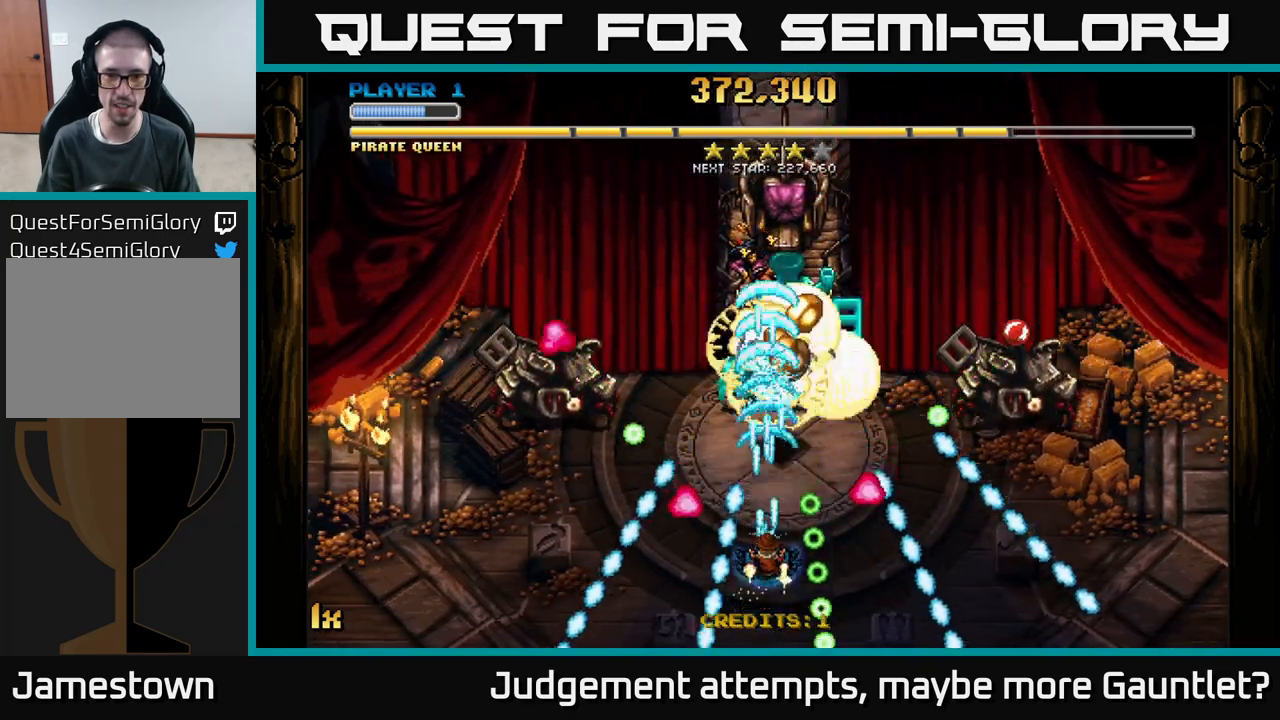
Gameplay with a controller (Xbox layout); each line is a JSON object with the inputs held at the frame after it. "events" lists button and stick changes between this image and that frame as [ms after this image, input, new state], when the widget could be followed in between. Not read: right_stick.
{"buttons": ["A", "X"], "left_stick": "right", "events": [[233, "left_stick", "center"], [283, "left_stick", "down"], [400, "left_stick", "right"], [417, "X", "down"]]}
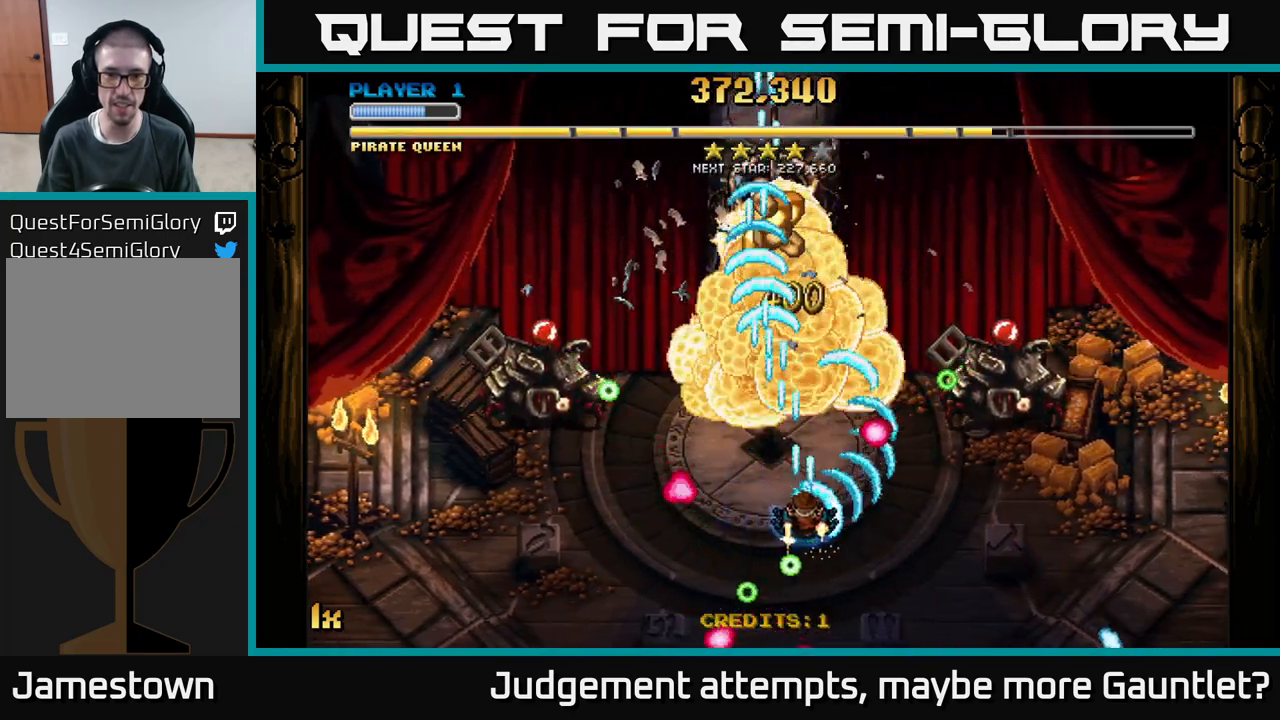
{"buttons": ["A"], "left_stick": "center", "events": [[33, "X", "up"], [67, "A", "up"], [83, "left_stick", "up-left"], [117, "A", "down"], [300, "left_stick", "up"], [500, "left_stick", "center"]]}
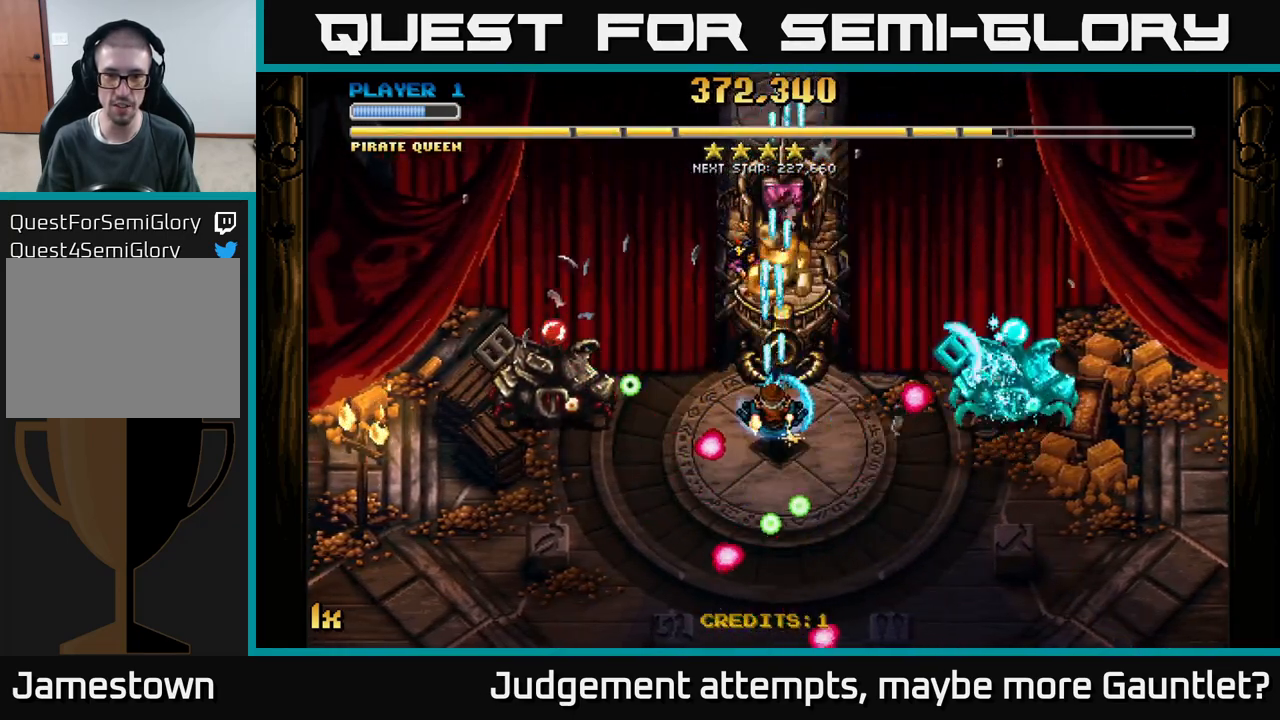
{"buttons": ["A"], "left_stick": "center", "events": [[133, "left_stick", "up-left"], [317, "left_stick", "right"], [433, "left_stick", "center"]]}
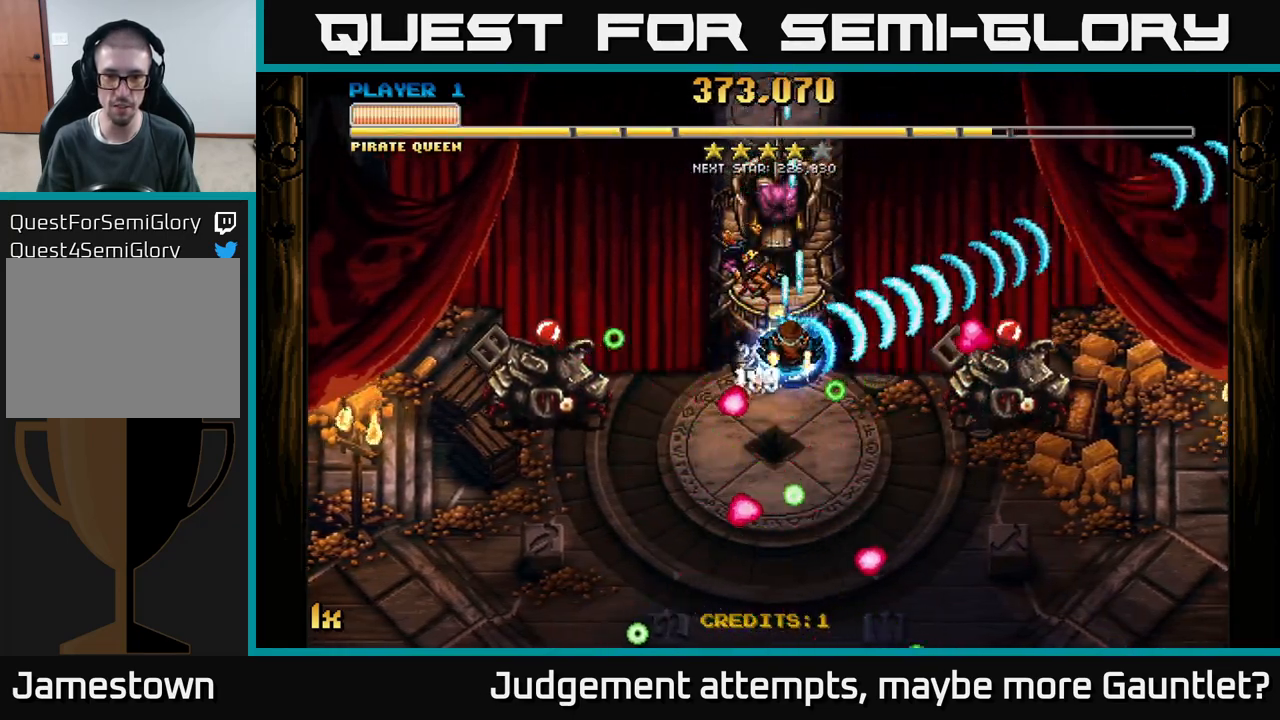
{"buttons": ["A"], "left_stick": "down", "events": [[17, "left_stick", "up-left"], [83, "left_stick", "down"], [117, "L1", "down"], [183, "left_stick", "down-left"], [267, "L1", "up"], [283, "left_stick", "down"]]}
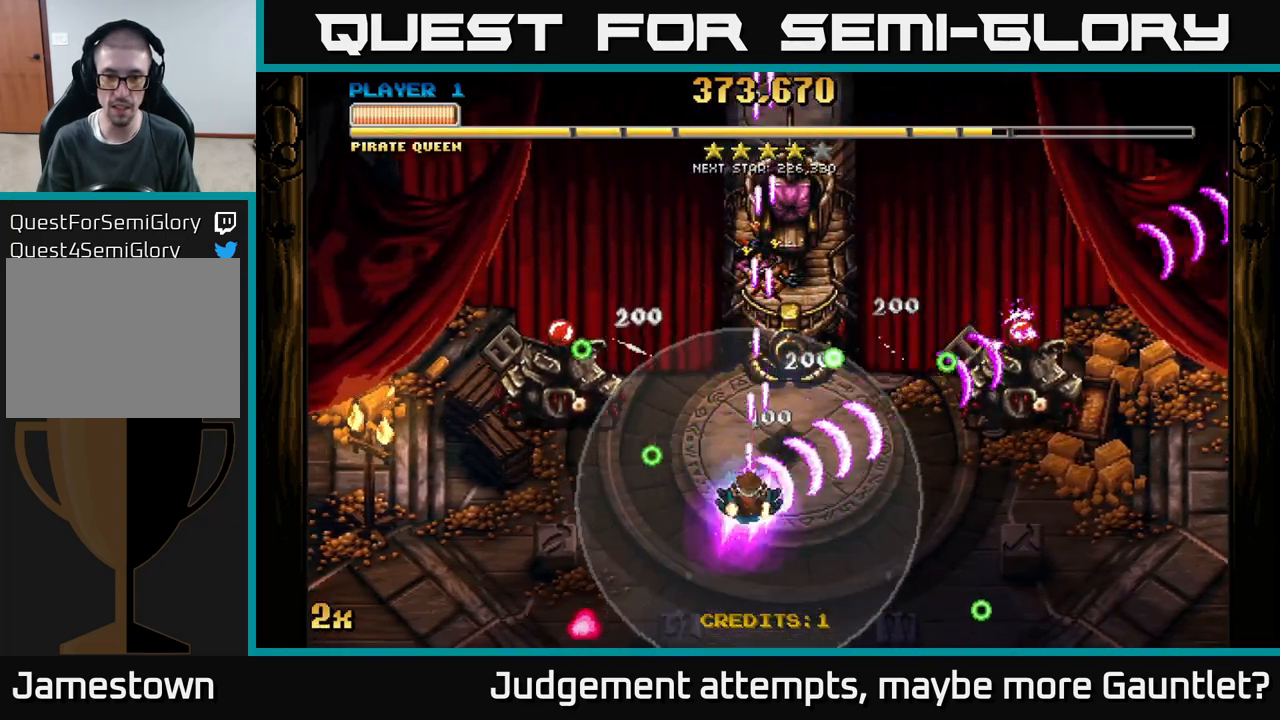
{"buttons": ["A"], "left_stick": "down-right", "events": [[150, "left_stick", "right"], [200, "left_stick", "up"], [350, "left_stick", "down-right"]]}
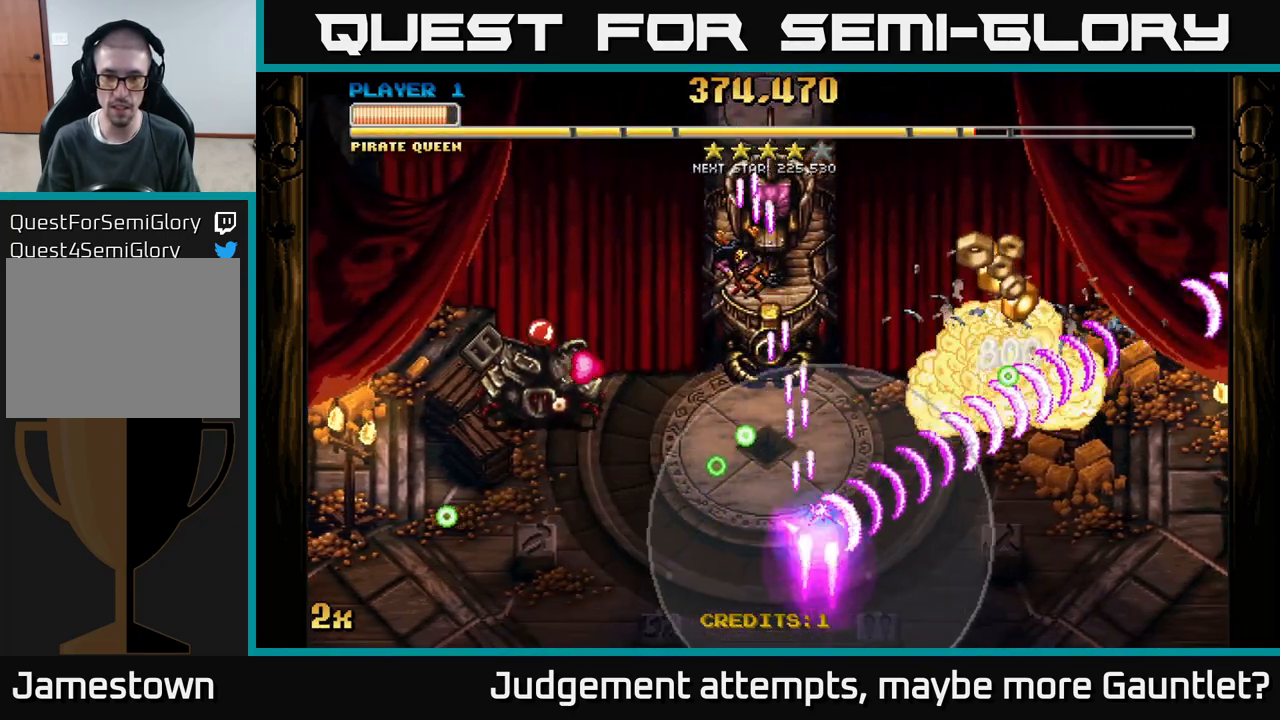
{"buttons": ["A"], "left_stick": "right", "events": [[167, "left_stick", "up-left"], [183, "X", "down"], [300, "X", "up"], [300, "left_stick", "right"]]}
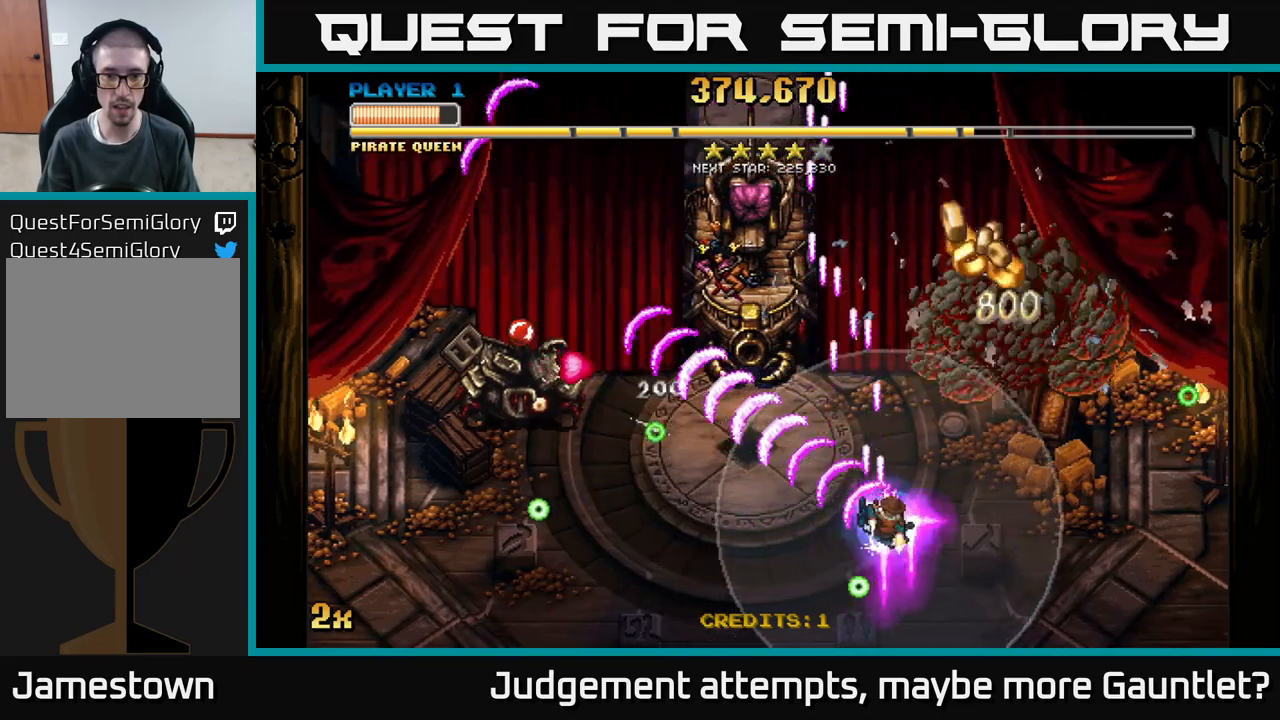
{"buttons": ["A"], "left_stick": "up-right", "events": [[167, "left_stick", "left"], [200, "X", "down"], [267, "X", "up"], [300, "A", "up"], [300, "left_stick", "up-right"], [433, "A", "down"]]}
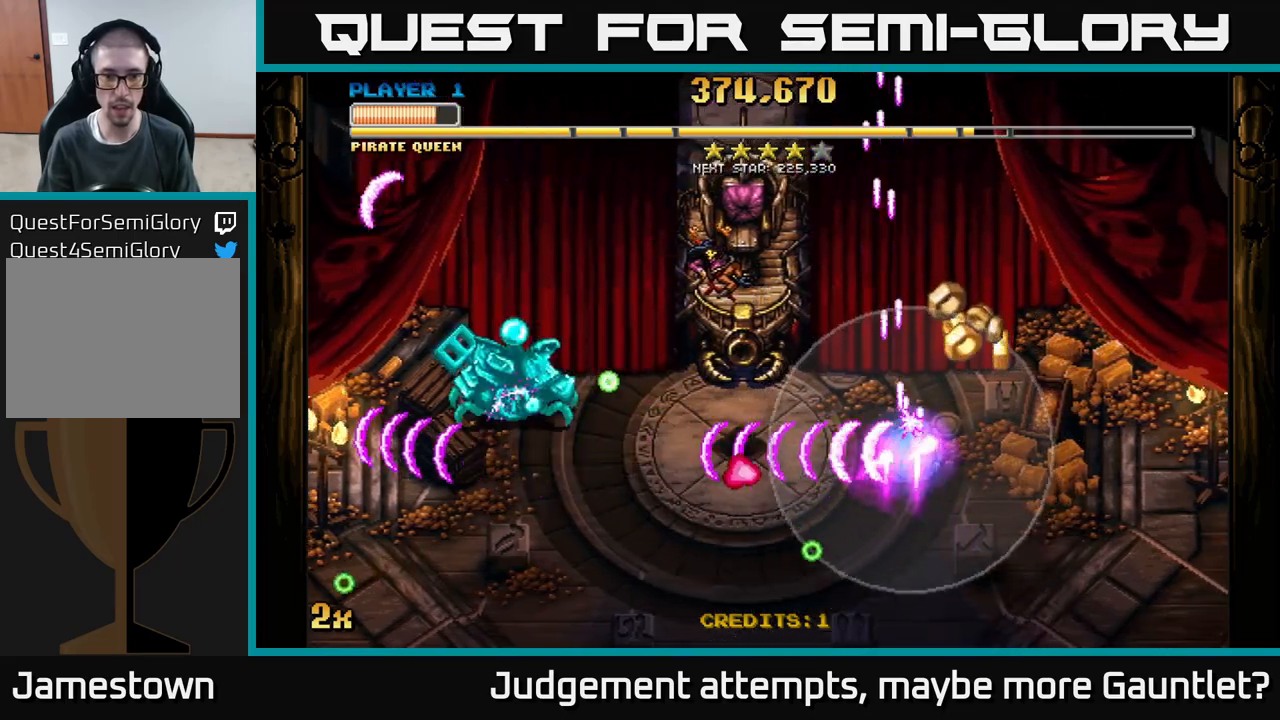
{"buttons": ["A"], "left_stick": "center", "events": [[283, "left_stick", "center"]]}
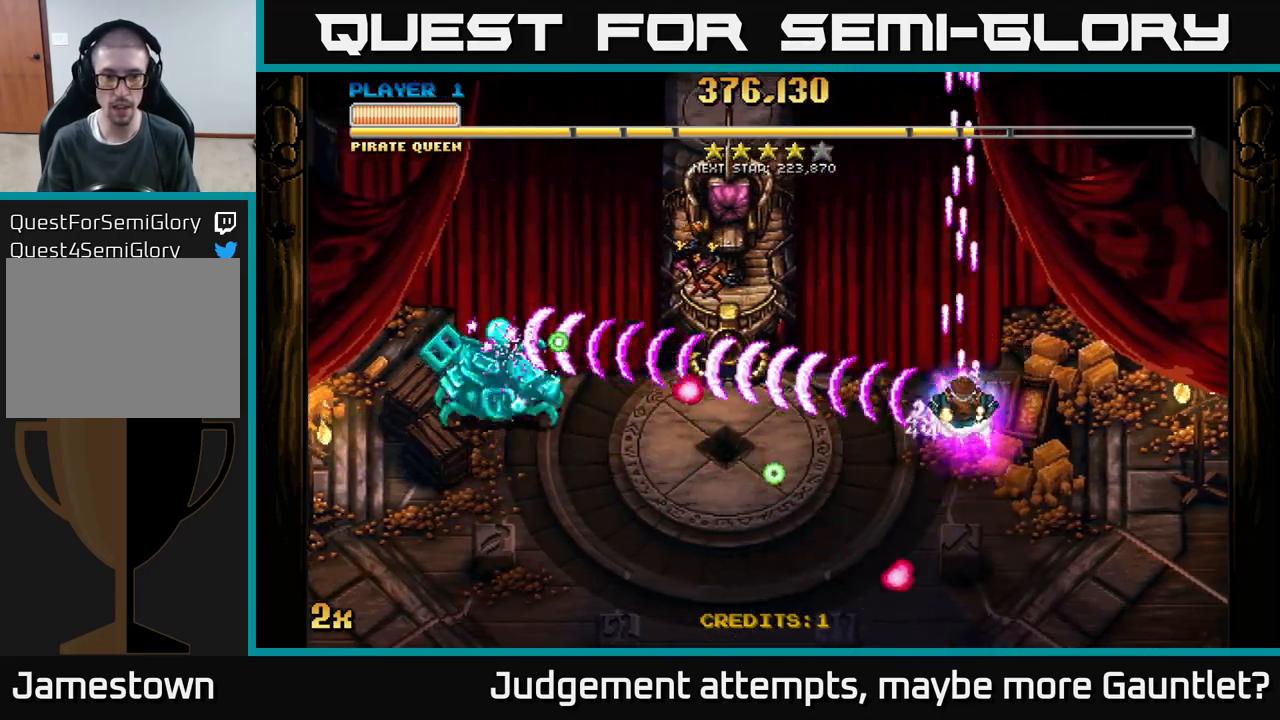
{"buttons": ["A"], "left_stick": "down-left", "events": [[83, "left_stick", "down-left"], [233, "left_stick", "up-left"], [367, "left_stick", "down-left"]]}
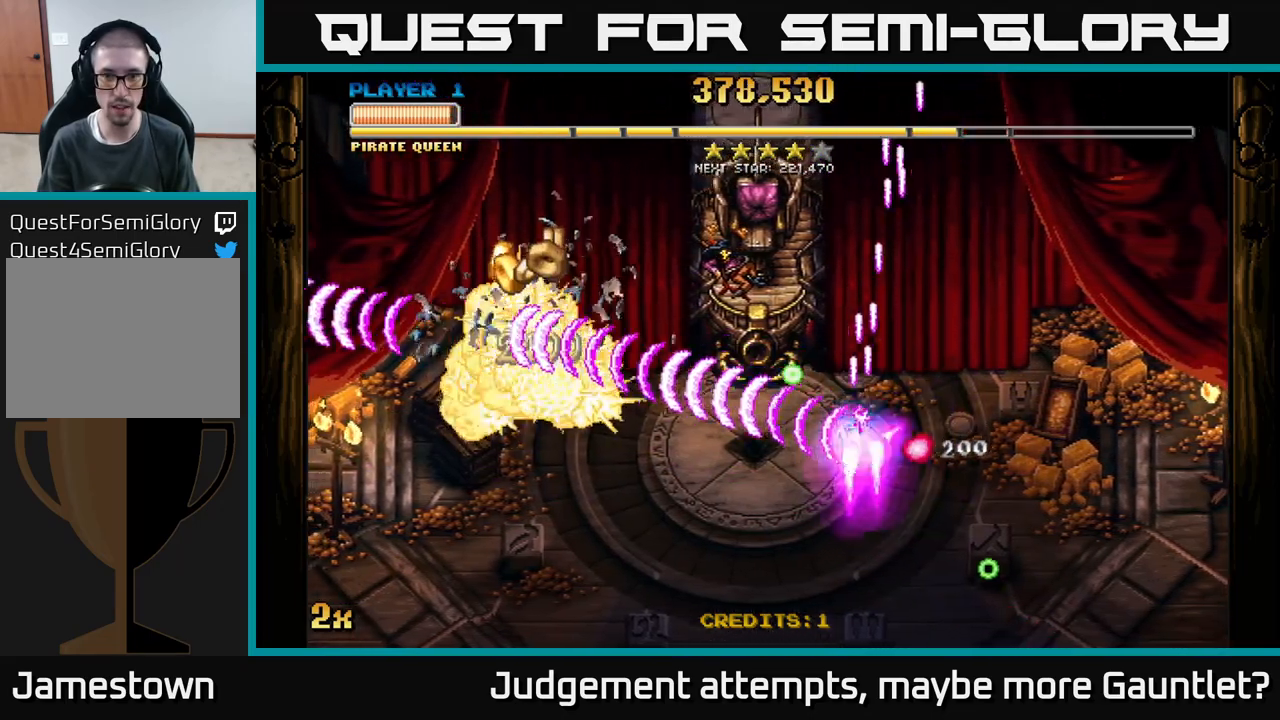
{"buttons": [], "left_stick": "left", "events": [[317, "left_stick", "up"], [333, "X", "down"], [433, "X", "up"], [467, "A", "up"], [467, "left_stick", "left"]]}
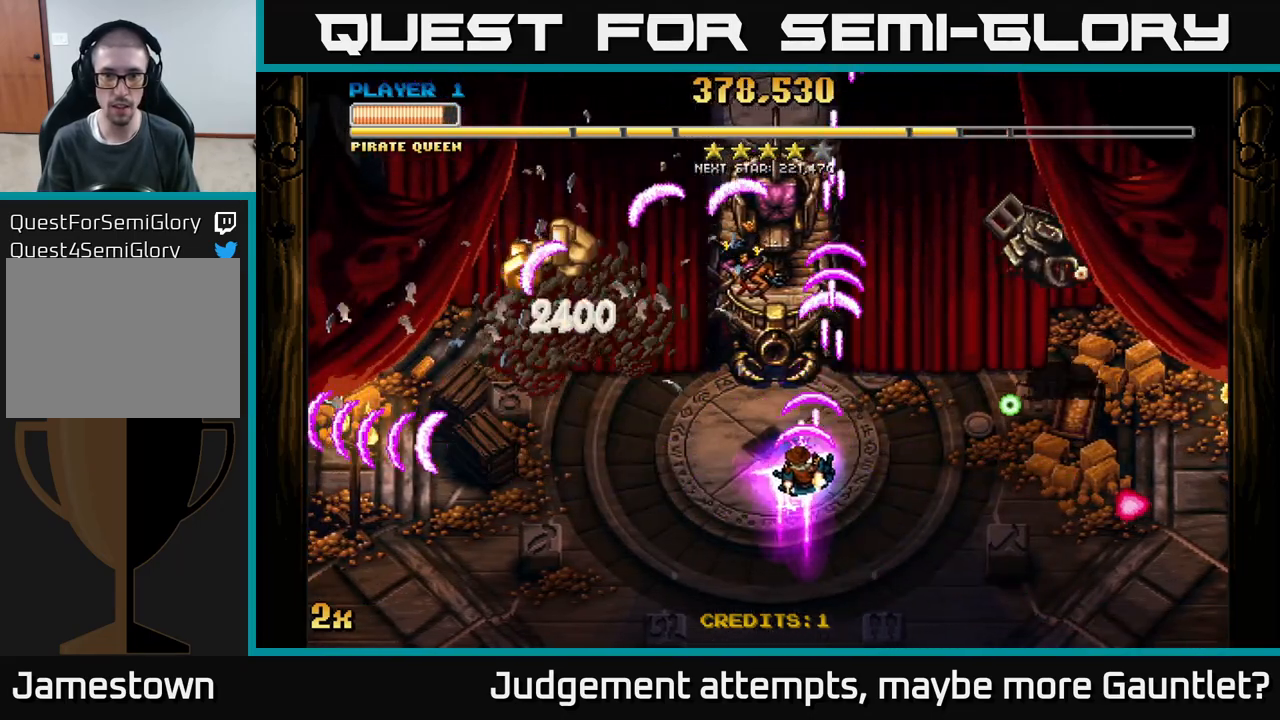
{"buttons": ["A"], "left_stick": "down", "events": [[17, "A", "down"], [67, "left_stick", "down"], [117, "left_stick", "right"], [133, "X", "down"], [200, "left_stick", "up"], [217, "X", "up"], [317, "left_stick", "left"], [383, "left_stick", "down"]]}
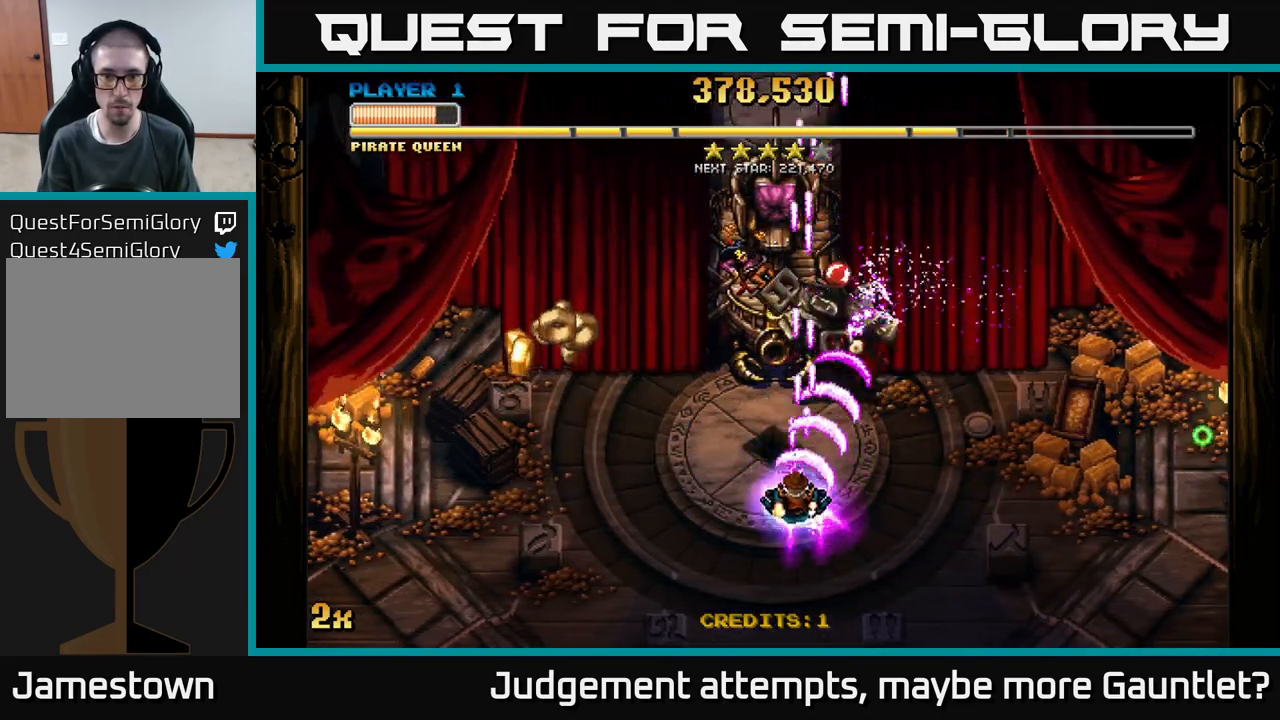
{"buttons": ["A"], "left_stick": "down-left", "events": [[133, "left_stick", "up"], [150, "X", "down"], [233, "X", "up"], [267, "A", "up"], [283, "left_stick", "down"], [317, "A", "down"], [500, "left_stick", "down-left"]]}
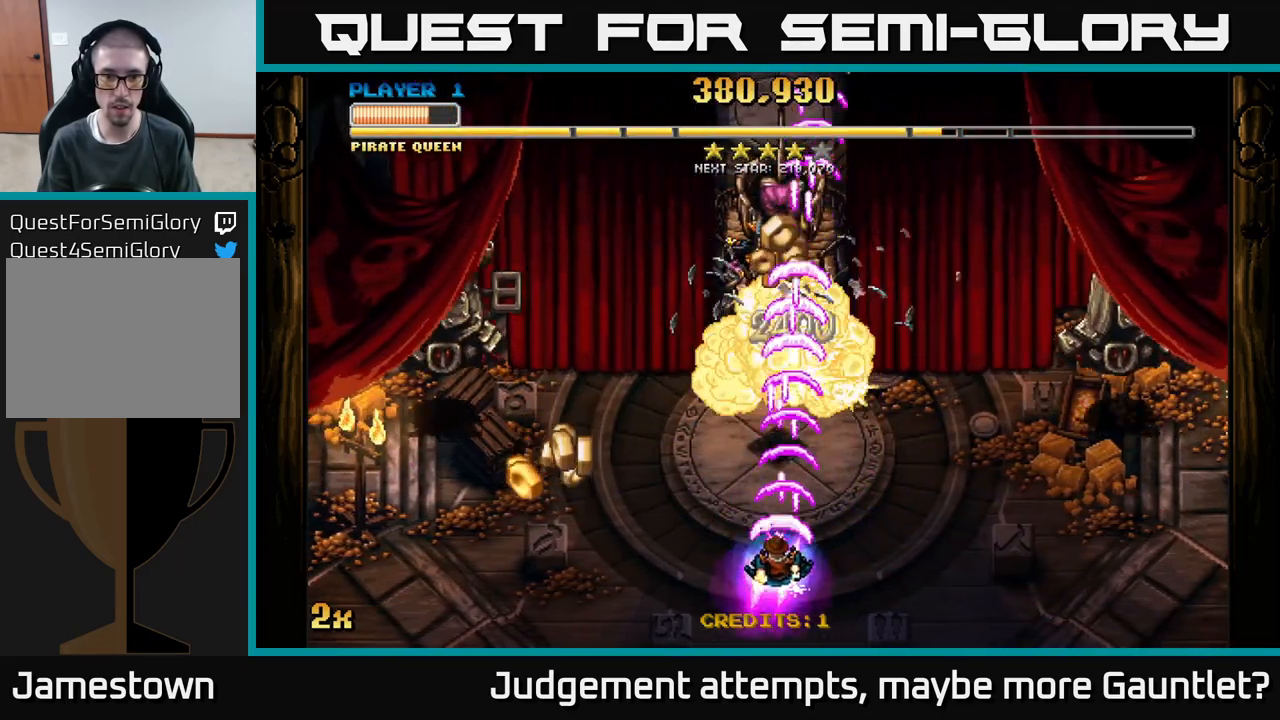
{"buttons": ["A"], "left_stick": "down-left", "events": [[100, "left_stick", "left"], [150, "X", "down"], [200, "left_stick", "up-left"], [267, "X", "up"], [433, "left_stick", "down-left"]]}
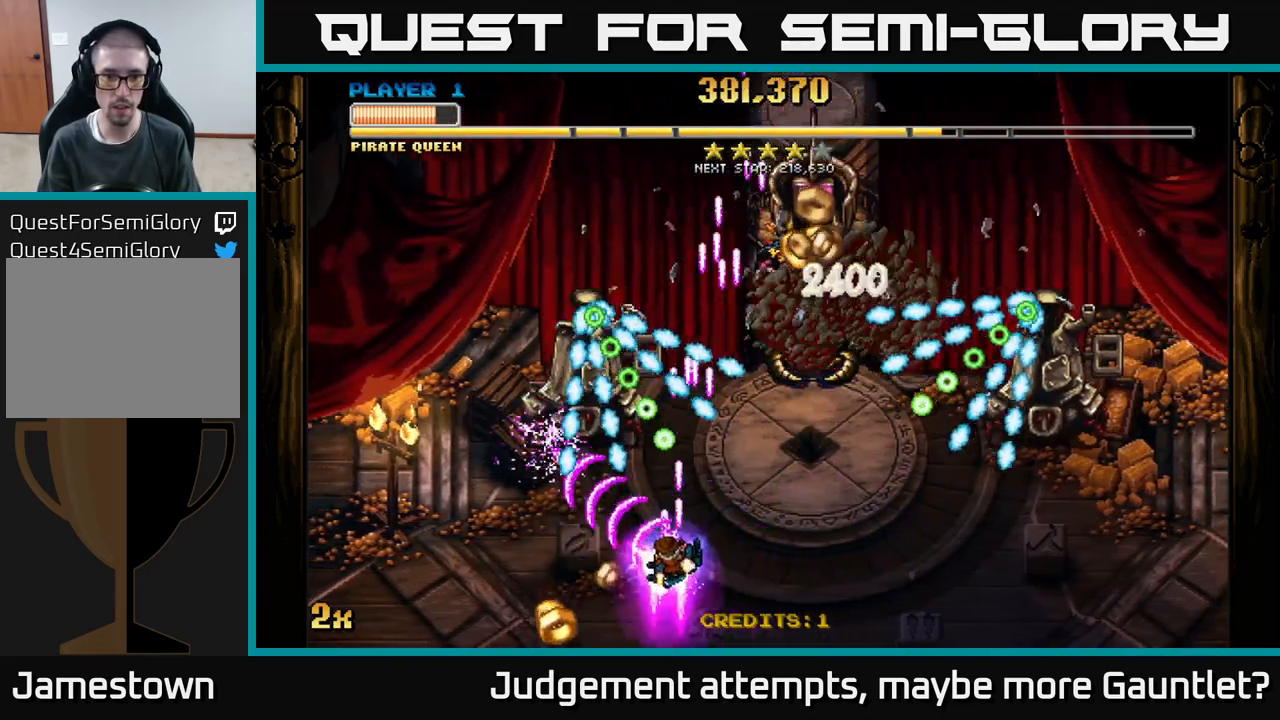
{"buttons": ["A", "X"], "left_stick": "up", "events": [[317, "left_stick", "left"], [417, "X", "down"], [433, "left_stick", "up"]]}
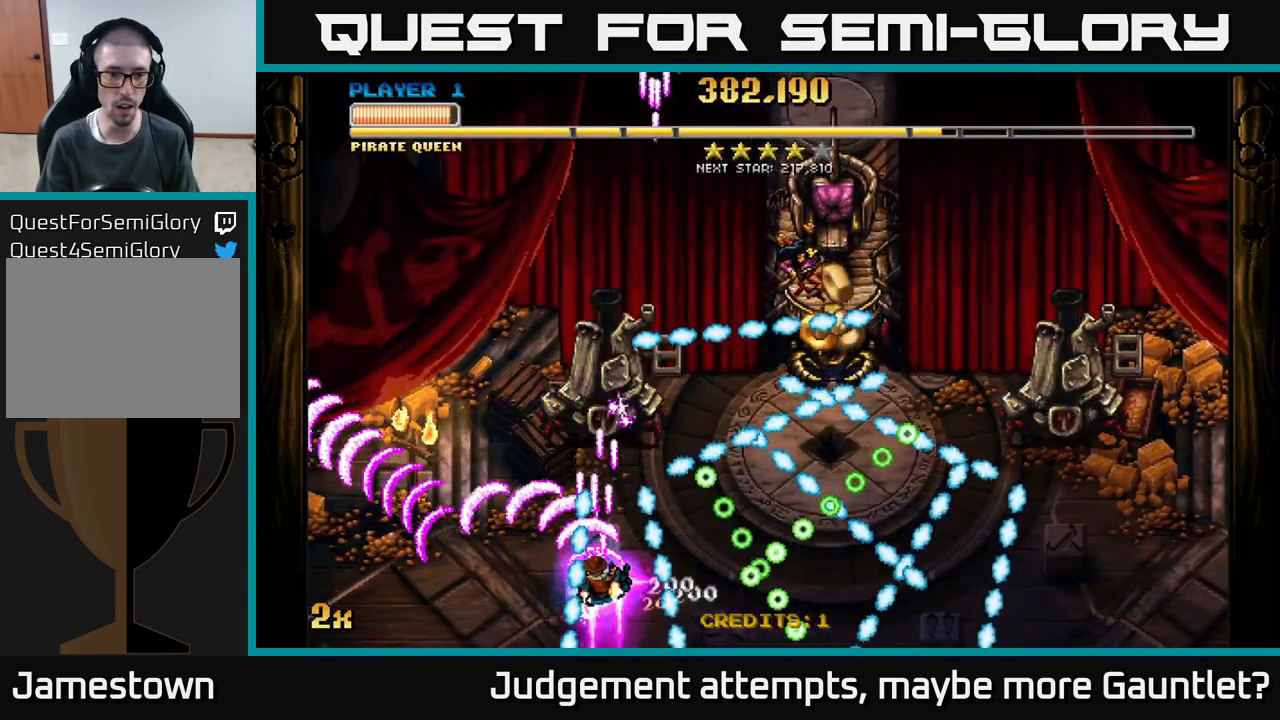
{"buttons": ["A"], "left_stick": "left", "events": [[17, "X", "up"], [167, "left_stick", "left"], [233, "left_stick", "down"], [283, "left_stick", "down-right"], [483, "left_stick", "left"]]}
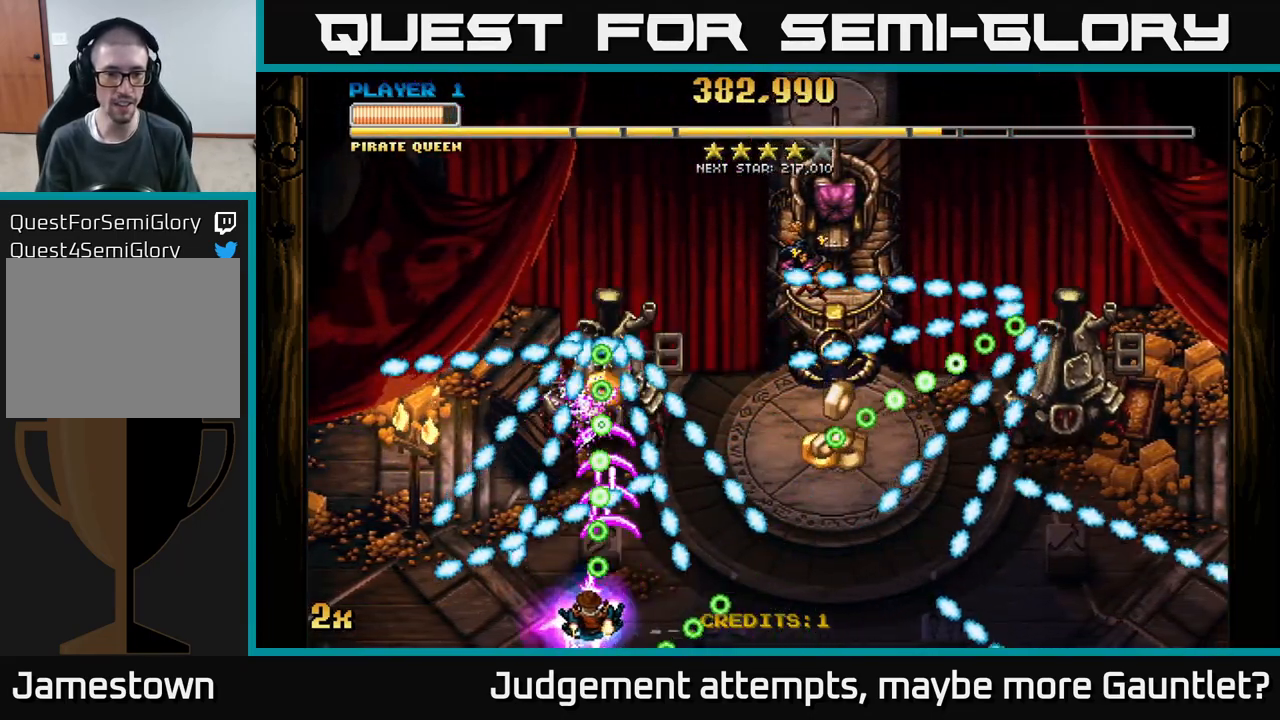
{"buttons": ["A"], "left_stick": "right", "events": [[217, "left_stick", "right"], [317, "left_stick", "left"], [500, "left_stick", "right"]]}
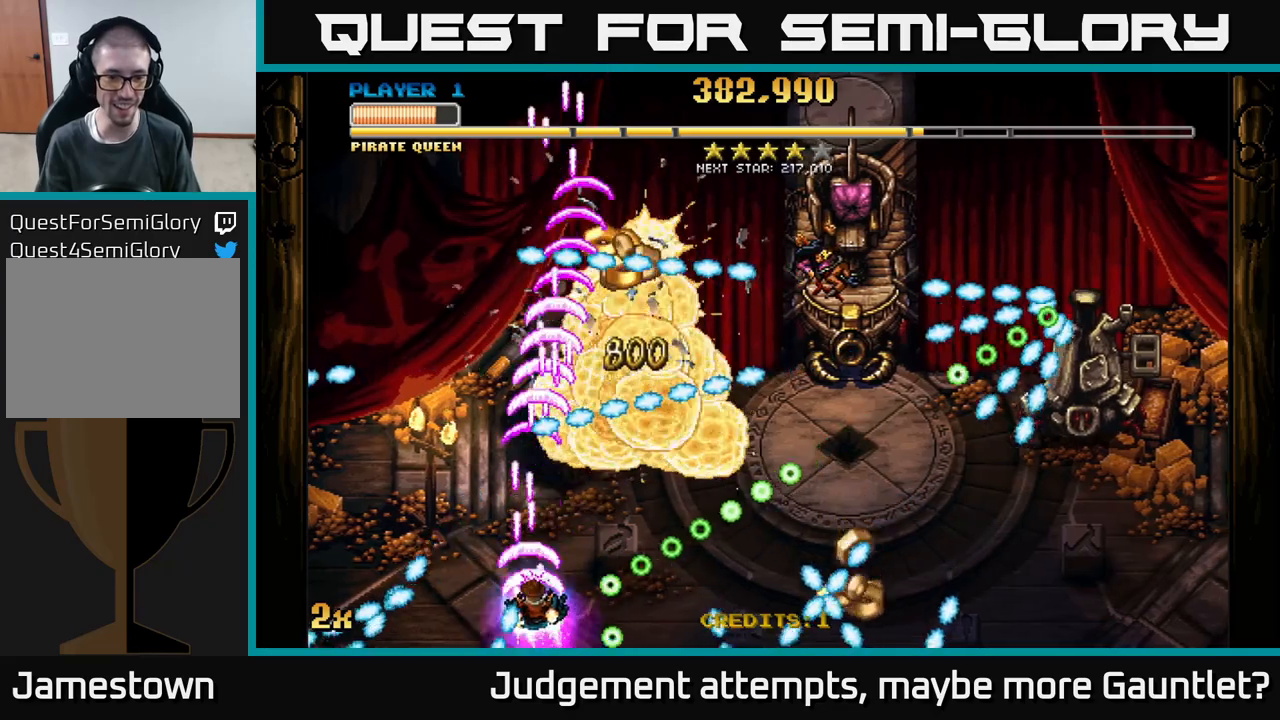
{"buttons": [], "left_stick": "right", "events": [[67, "left_stick", "up"], [133, "left_stick", "up-left"], [333, "left_stick", "right"], [350, "X", "down"], [433, "X", "up"], [467, "A", "up"]]}
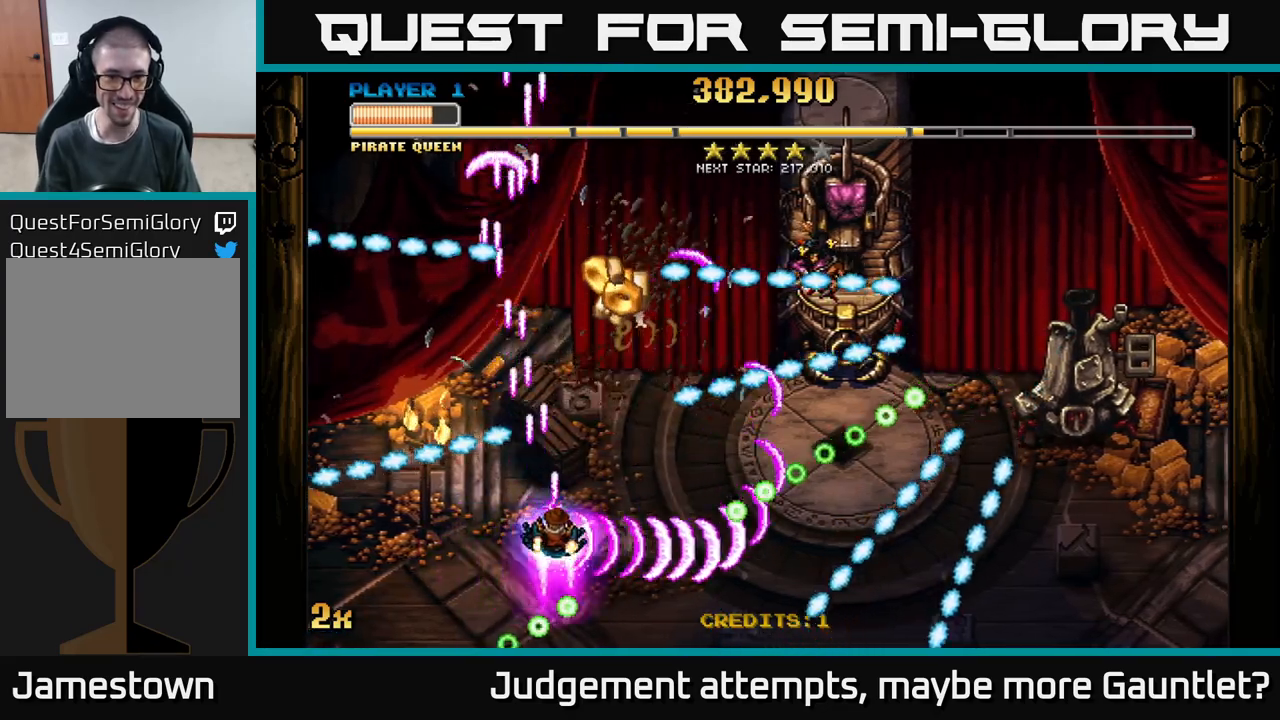
{"buttons": ["A"], "left_stick": "up", "events": [[33, "A", "down"], [67, "left_stick", "up"], [133, "left_stick", "up-right"], [450, "left_stick", "up"]]}
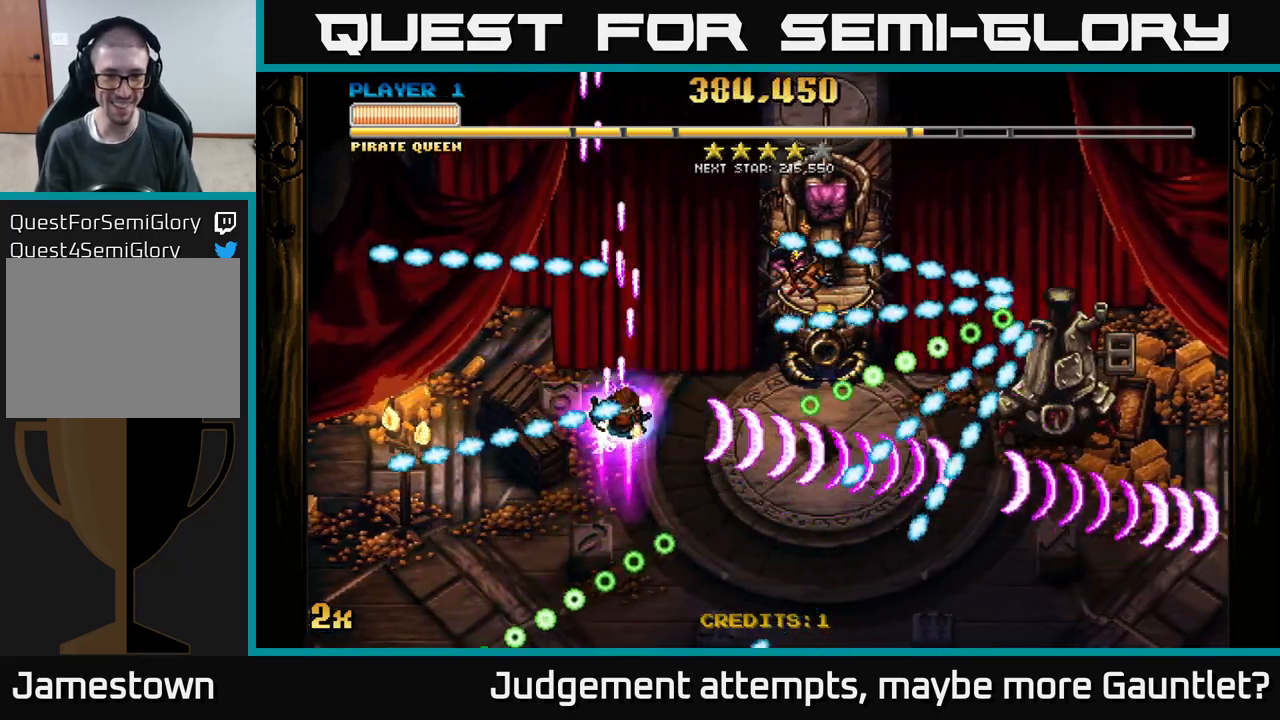
{"buttons": ["A"], "left_stick": "down-left", "events": [[33, "left_stick", "center"], [83, "left_stick", "down-right"], [167, "left_stick", "up-left"], [367, "left_stick", "down-left"]]}
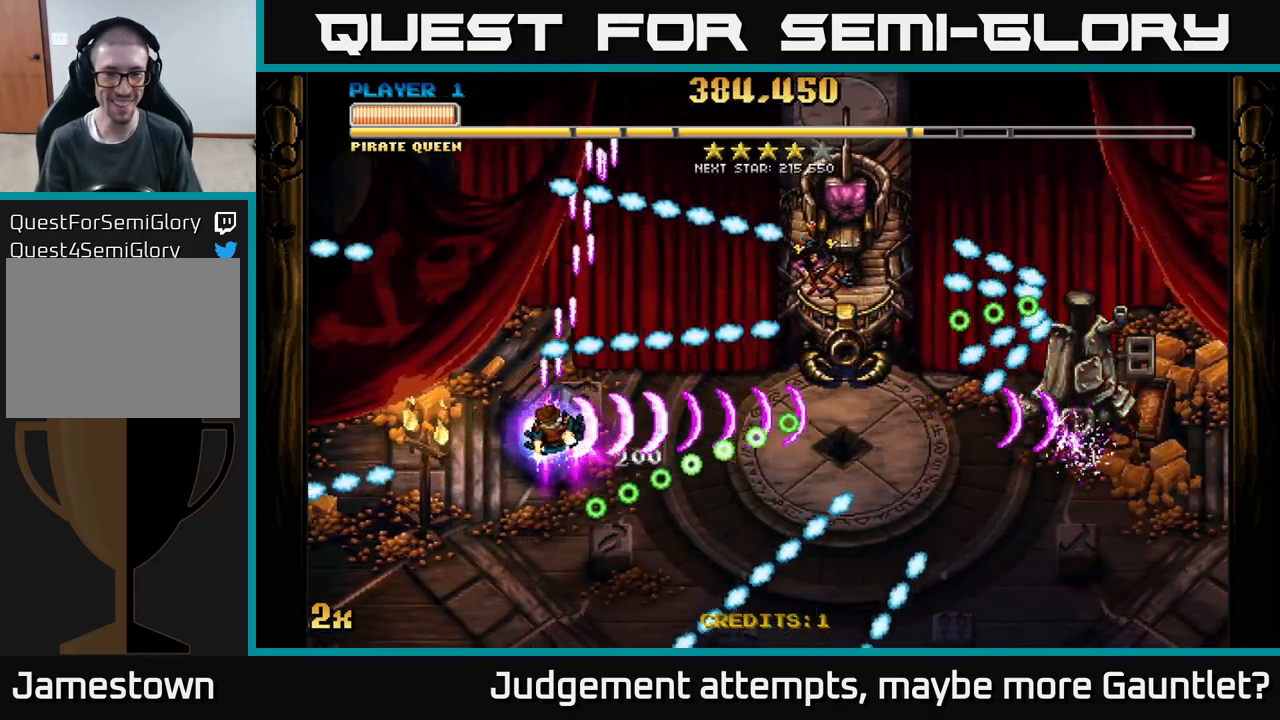
{"buttons": ["A"], "left_stick": "down-right", "events": [[50, "left_stick", "center"], [117, "left_stick", "right"], [417, "left_stick", "up"], [500, "left_stick", "down-right"]]}
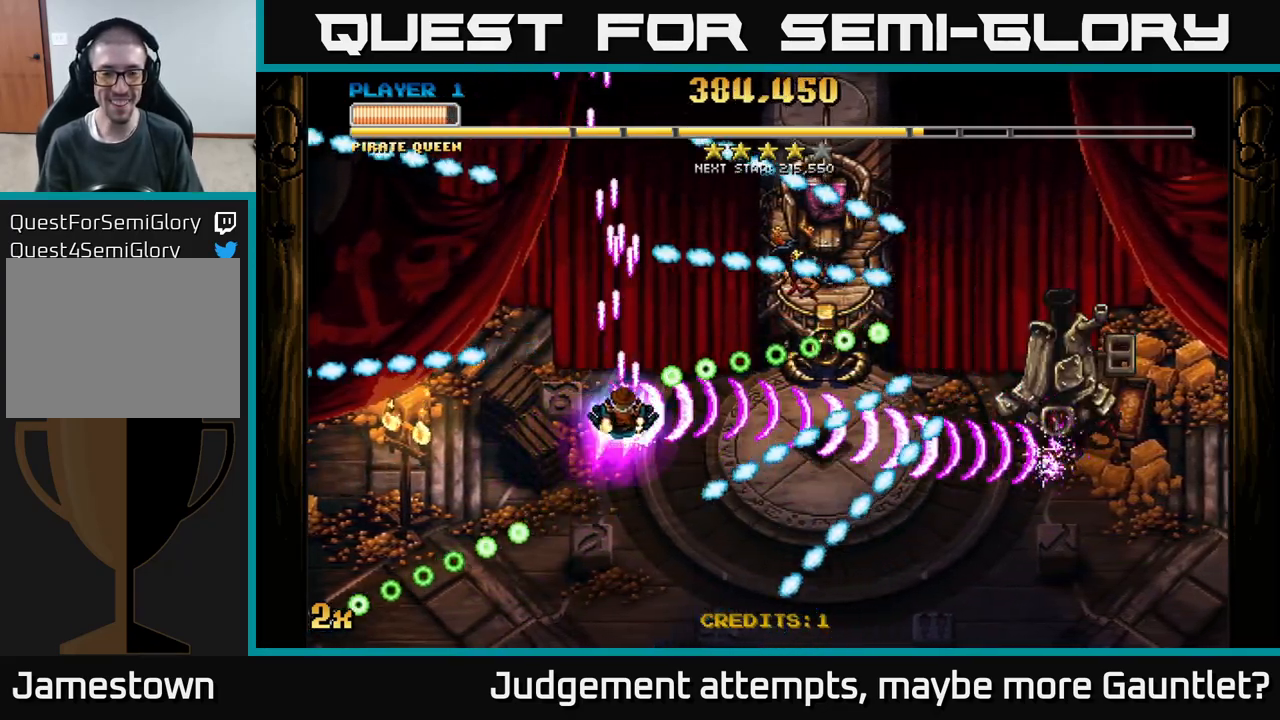
{"buttons": ["A"], "left_stick": "left", "events": [[83, "left_stick", "right"], [400, "left_stick", "up"], [450, "left_stick", "left"]]}
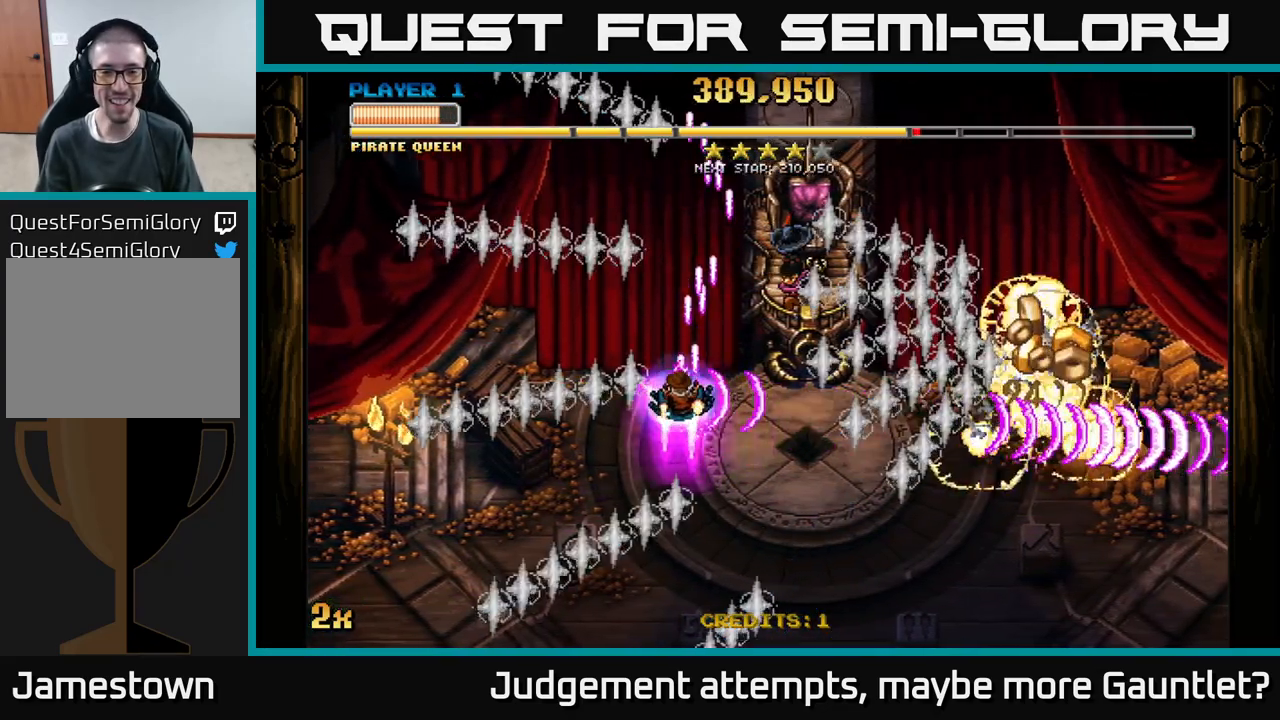
{"buttons": ["A"], "left_stick": "right", "events": [[300, "left_stick", "up"], [383, "left_stick", "right"]]}
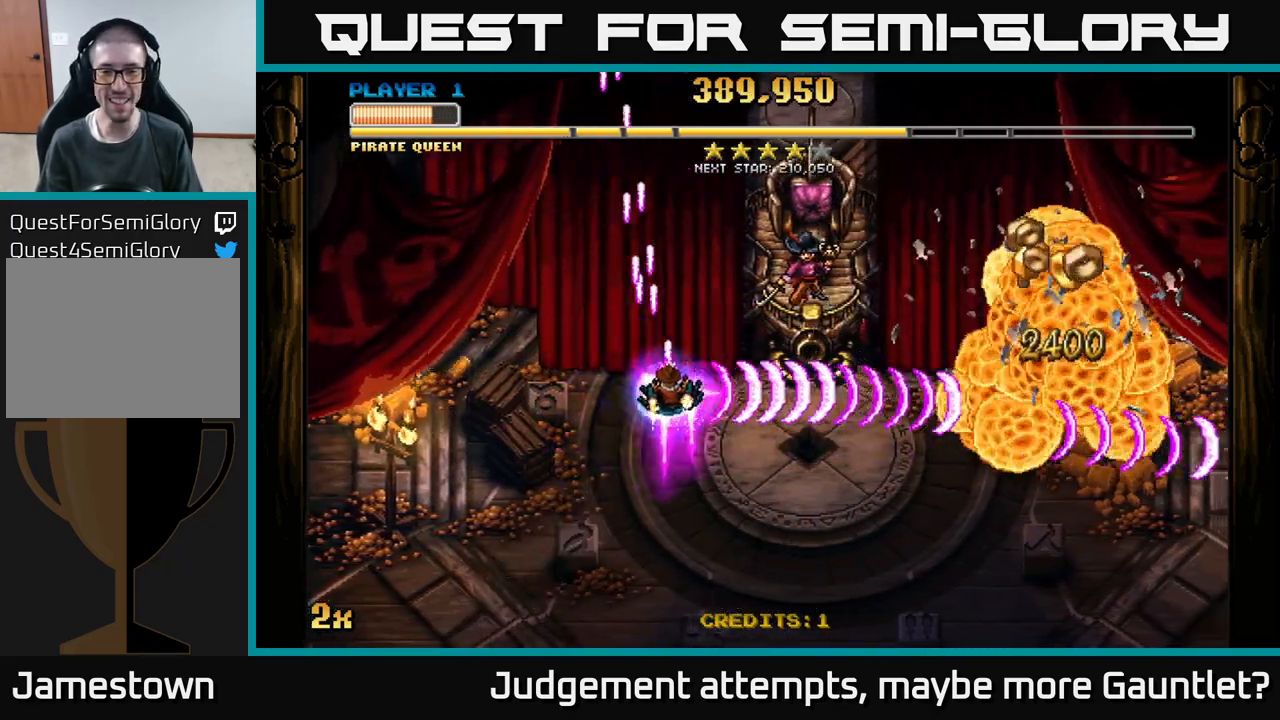
{"buttons": ["A"], "left_stick": "right", "events": [[17, "left_stick", "down-right"], [233, "left_stick", "right"]]}
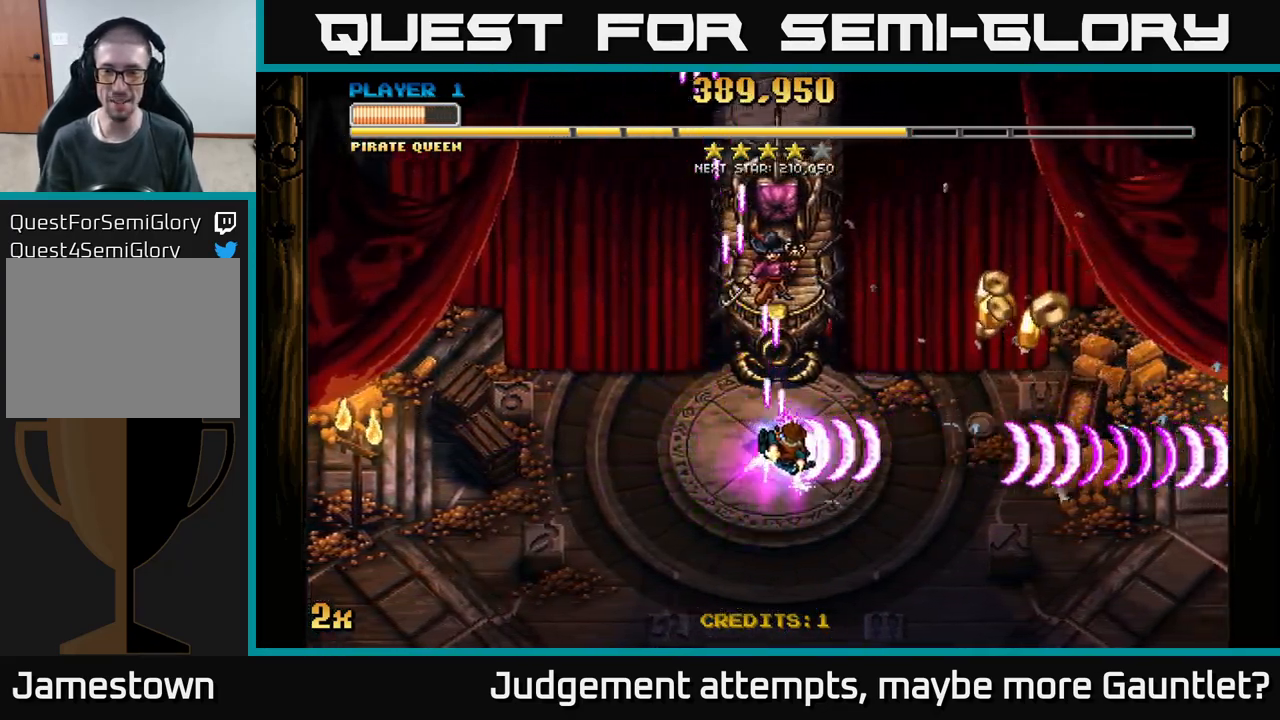
{"buttons": ["A"], "left_stick": "right", "events": []}
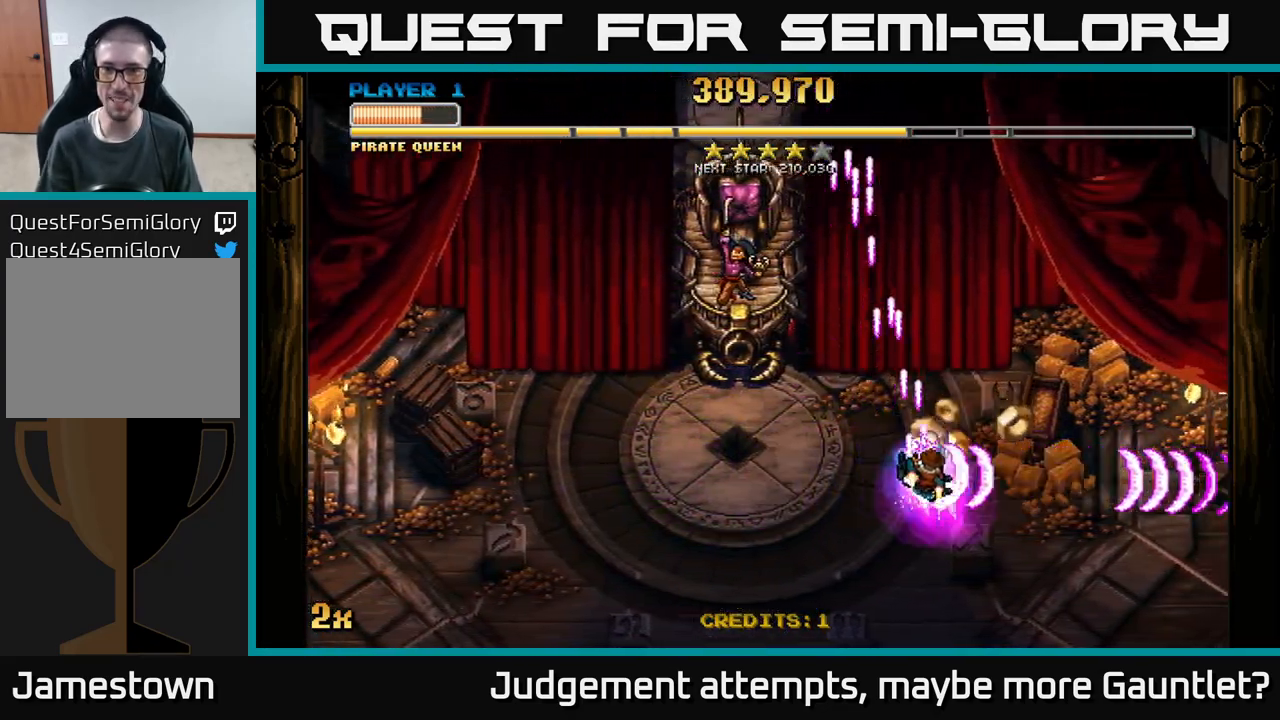
{"buttons": ["A"], "left_stick": "down-left", "events": [[233, "left_stick", "down-left"]]}
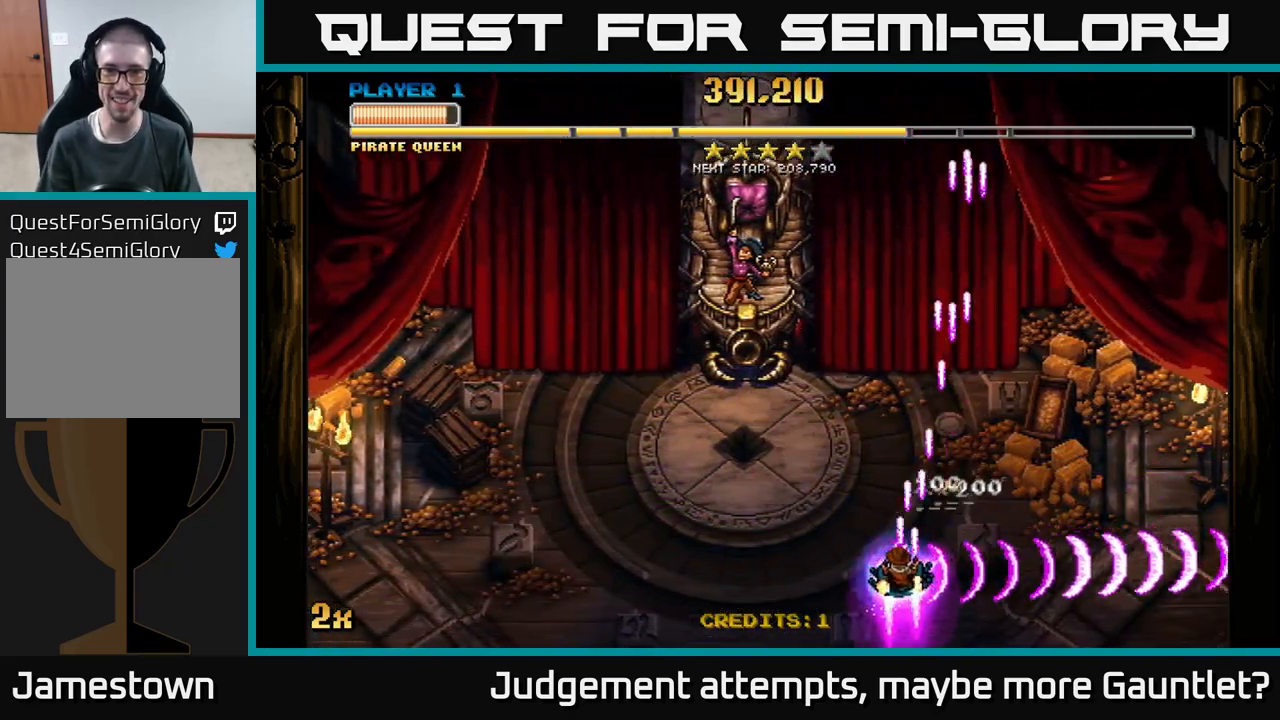
{"buttons": ["A", "X"], "left_stick": "up", "events": [[217, "left_stick", "left"], [383, "X", "down"], [383, "left_stick", "up"]]}
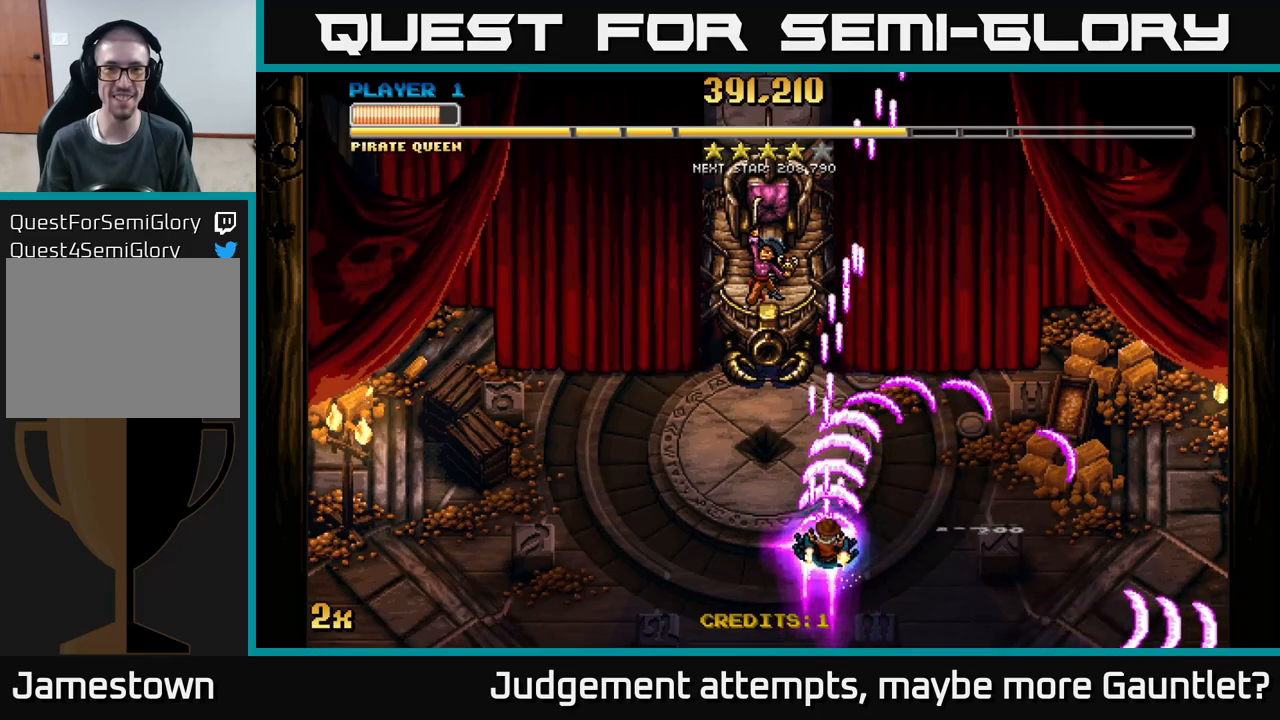
{"buttons": ["A"], "left_stick": "down", "events": [[150, "X", "up"], [317, "left_stick", "down"]]}
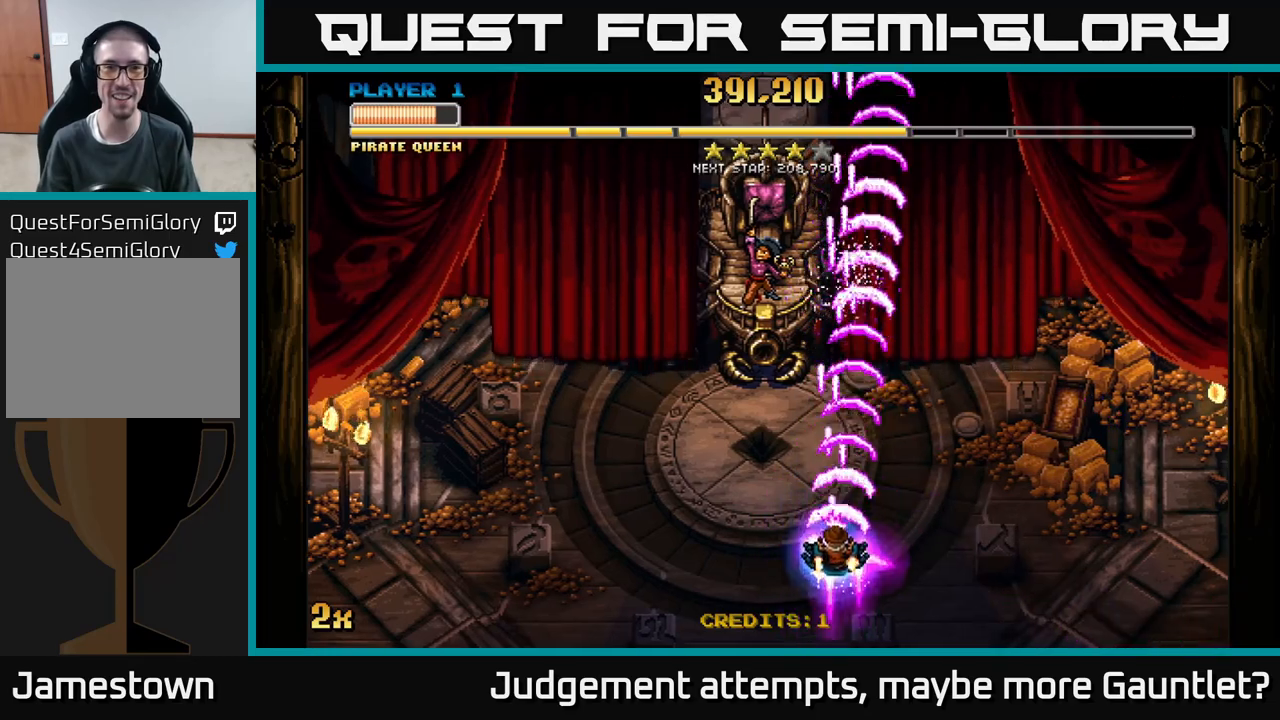
{"buttons": ["A", "X"], "left_stick": "up", "events": [[317, "left_stick", "up"], [400, "X", "down"]]}
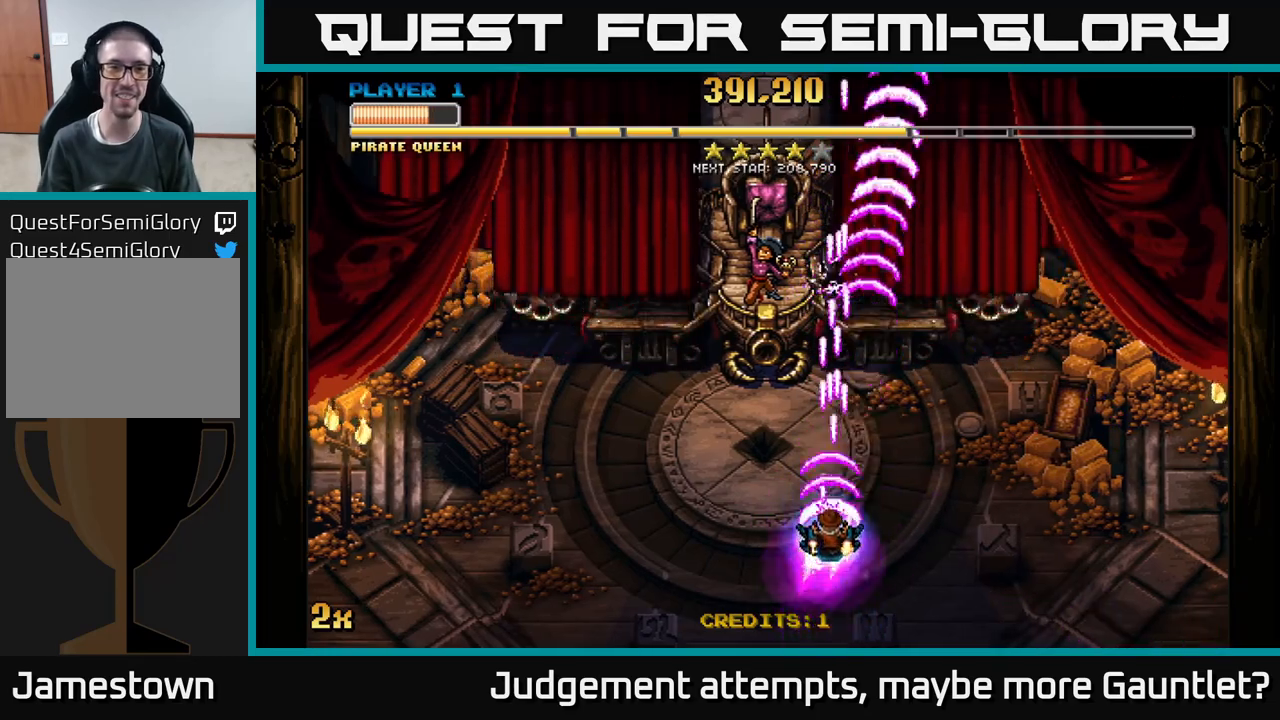
{"buttons": ["A"], "left_stick": "center", "events": [[17, "X", "up"], [67, "A", "up"], [117, "A", "down"], [167, "left_stick", "center"], [467, "A", "up"], [483, "A", "down"]]}